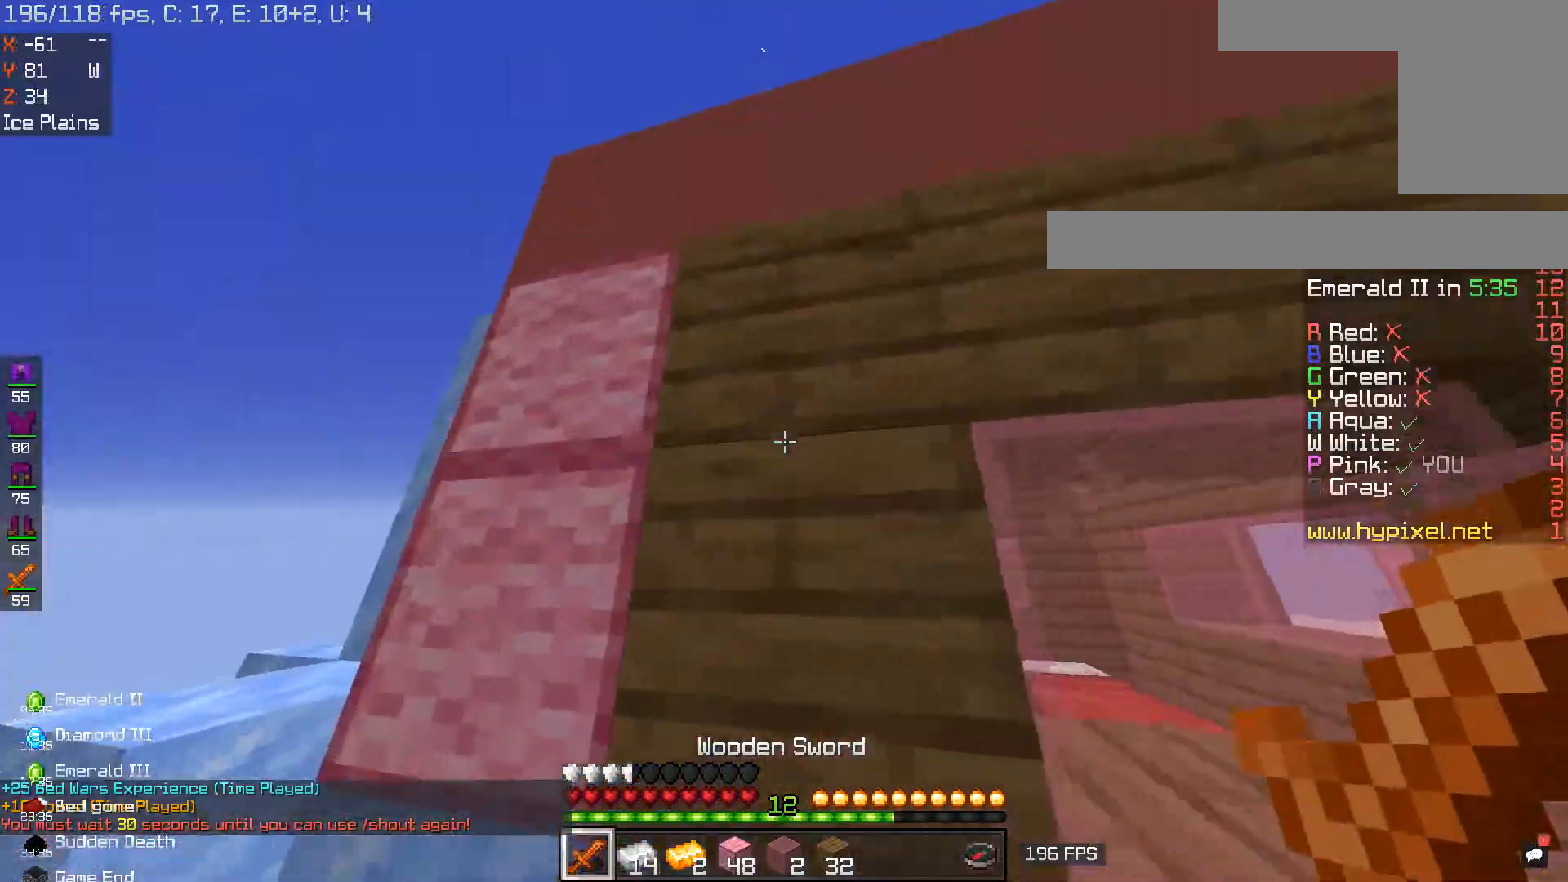
Gameplay with keyboard and mouse; each line is a JSON object with the keys and mouse buttons held at the frame after it. "events" lists presses ("down") and releases ("up") of "a", "d", "s", "space", "w", "mouse_left" and "mouse_right" between this image and that frame as [ms after this image, input, new state], when the widget could be followed in between. "mouse_left", "mouse_right" = the "left", "right" buttons of the "mouse" list. No other keys are recorded. Fast repeated clicks can show as one long hold. Mouse movement is not recorded.
{"keys": ["d"], "mouse": [], "events": [[66, "a", "up"], [83, "w", "up"], [150, "d", "down"]]}
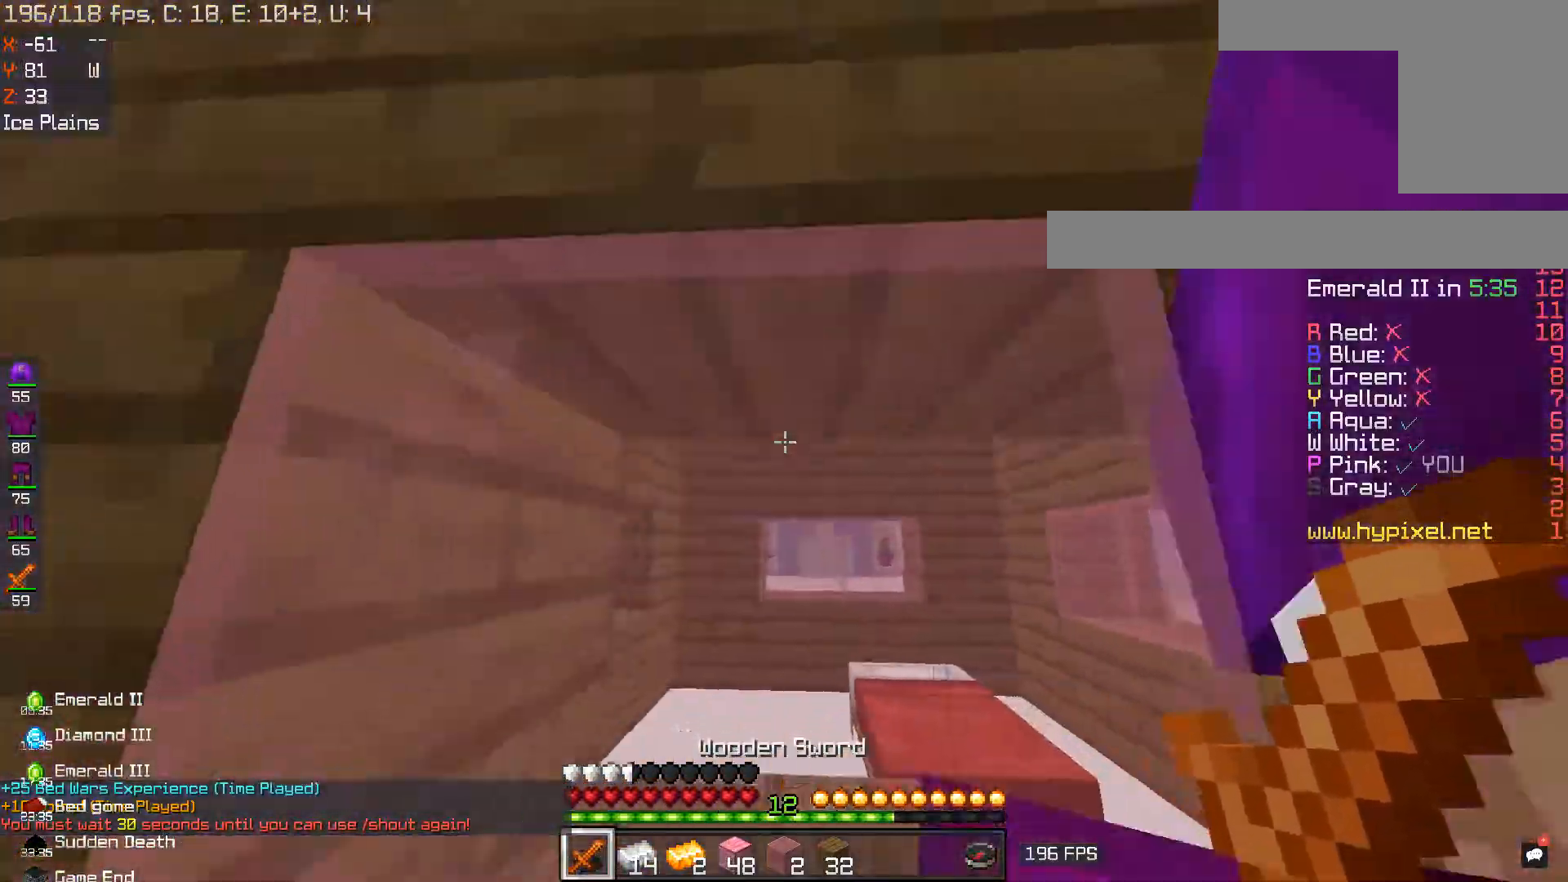
{"keys": ["d", "w"], "mouse": [], "events": [[267, "w", "down"]]}
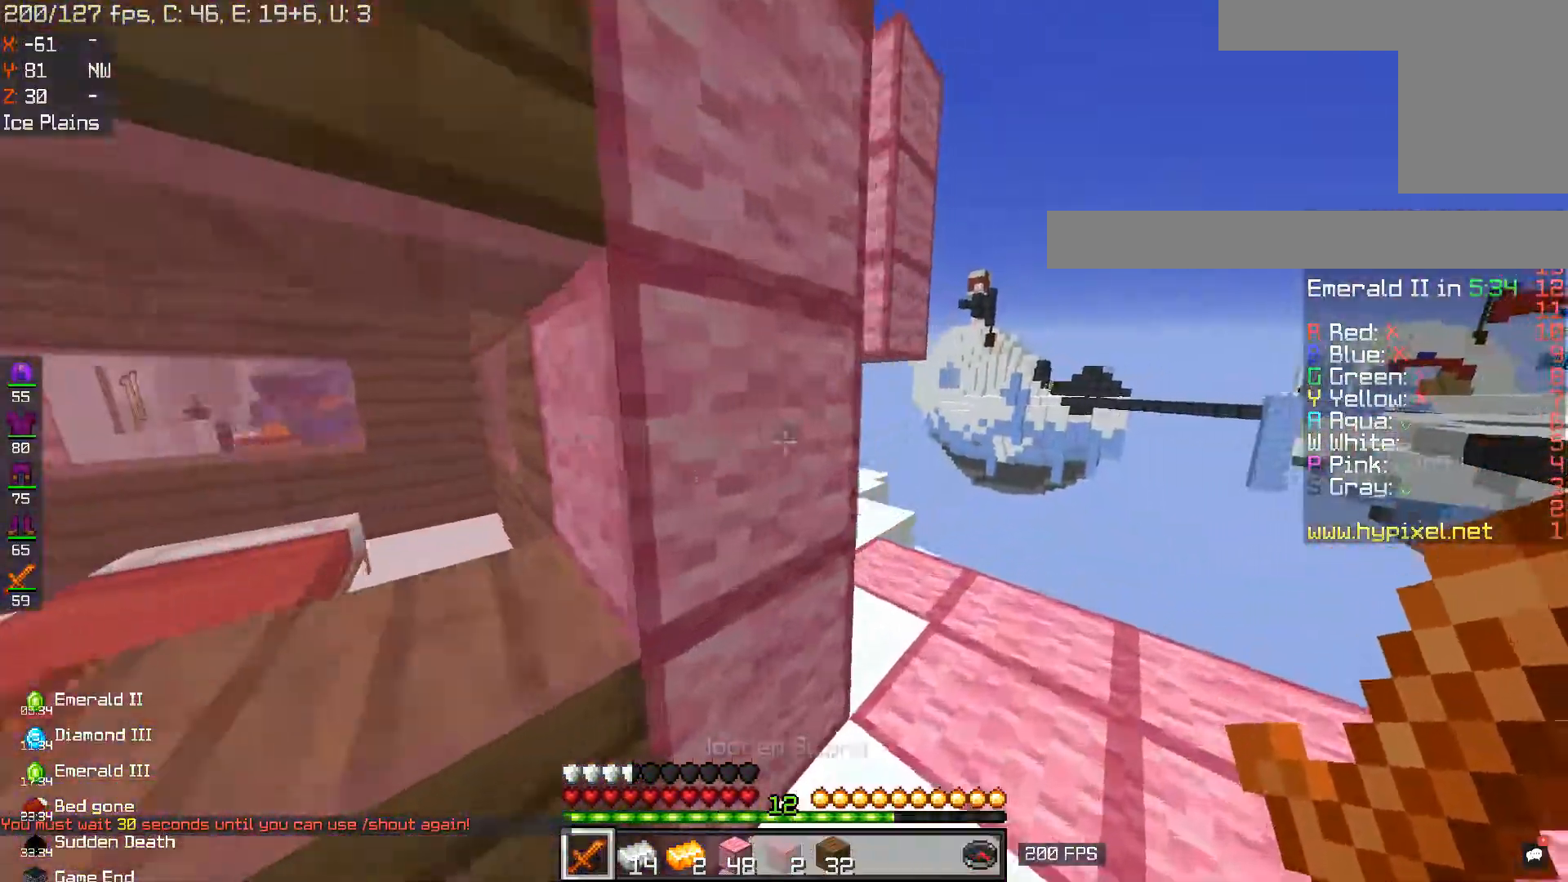
{"keys": ["w"], "mouse": [], "events": [[417, "d", "up"]]}
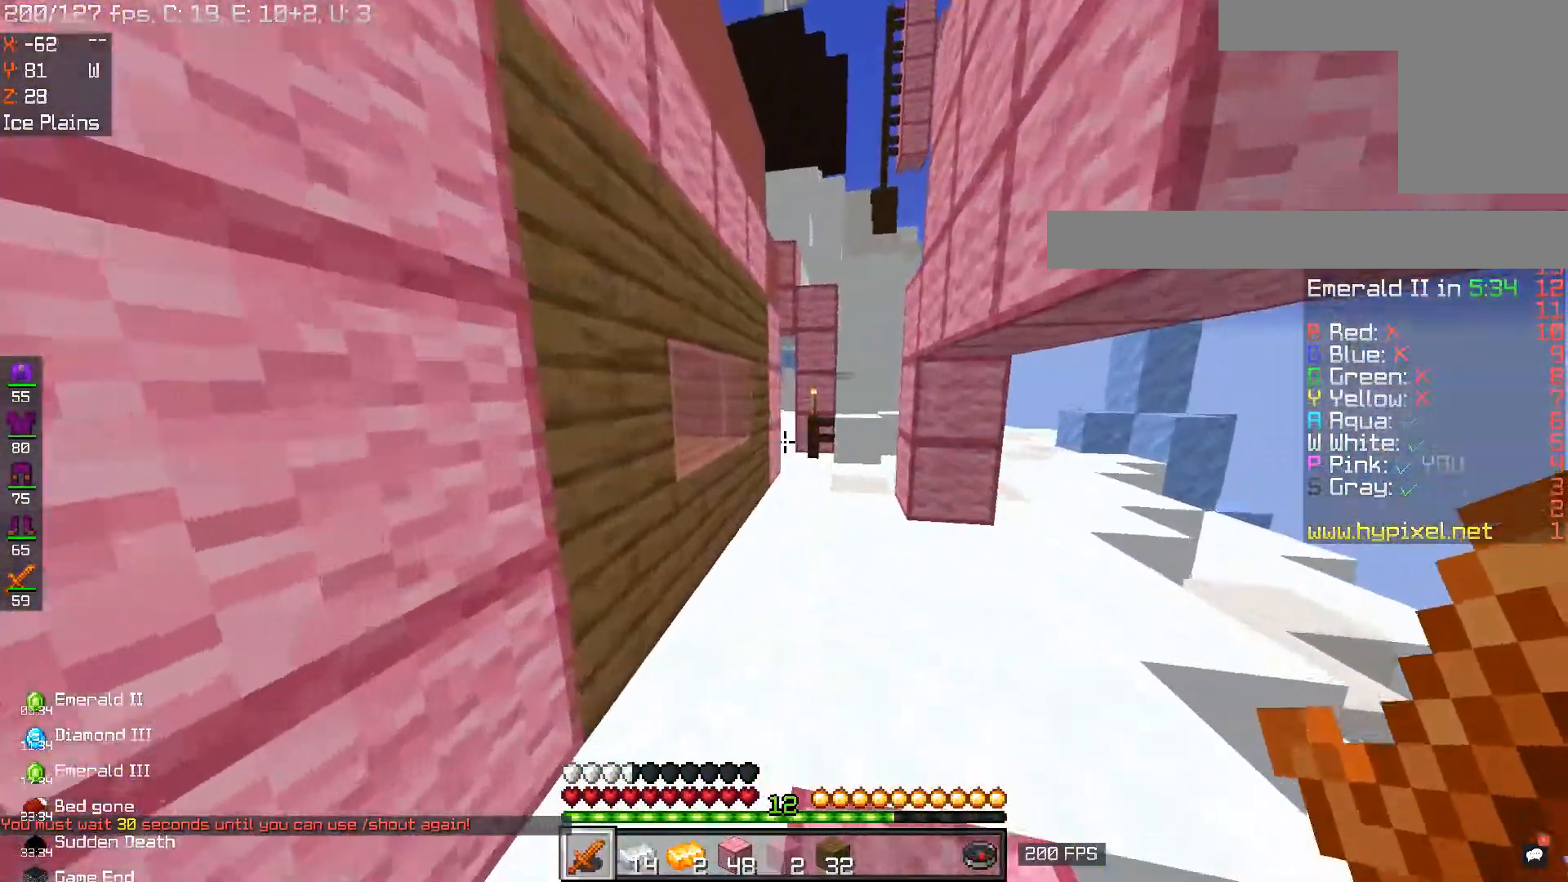
{"keys": ["space", "w"], "mouse": [], "events": [[284, "d", "down"], [384, "space", "down"], [467, "d", "up"]]}
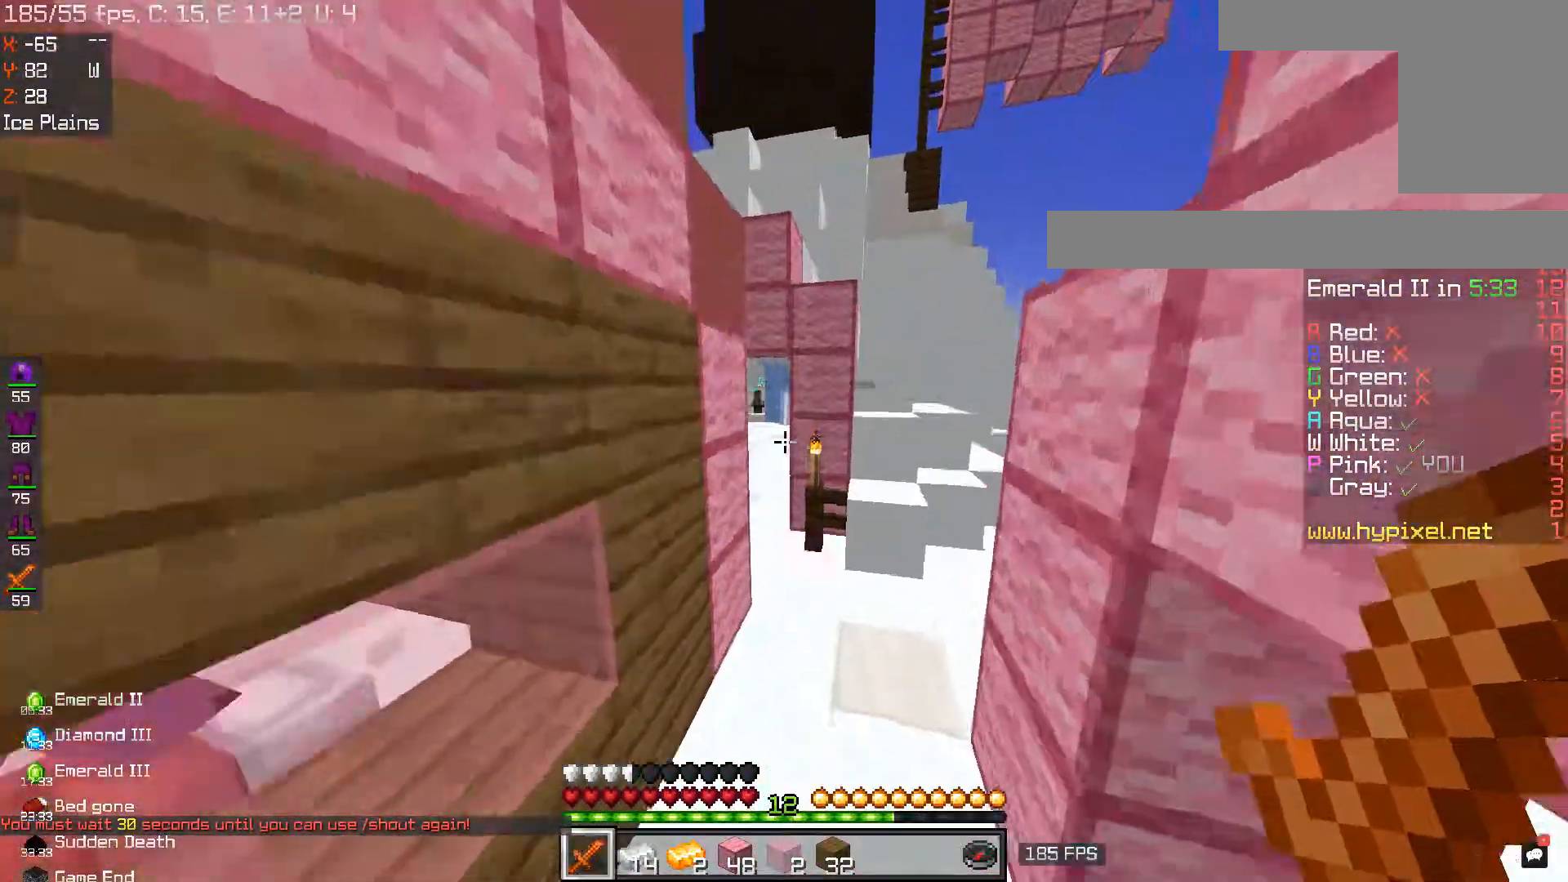
{"keys": ["d", "w"], "mouse": [], "events": [[150, "space", "up"], [167, "d", "down"]]}
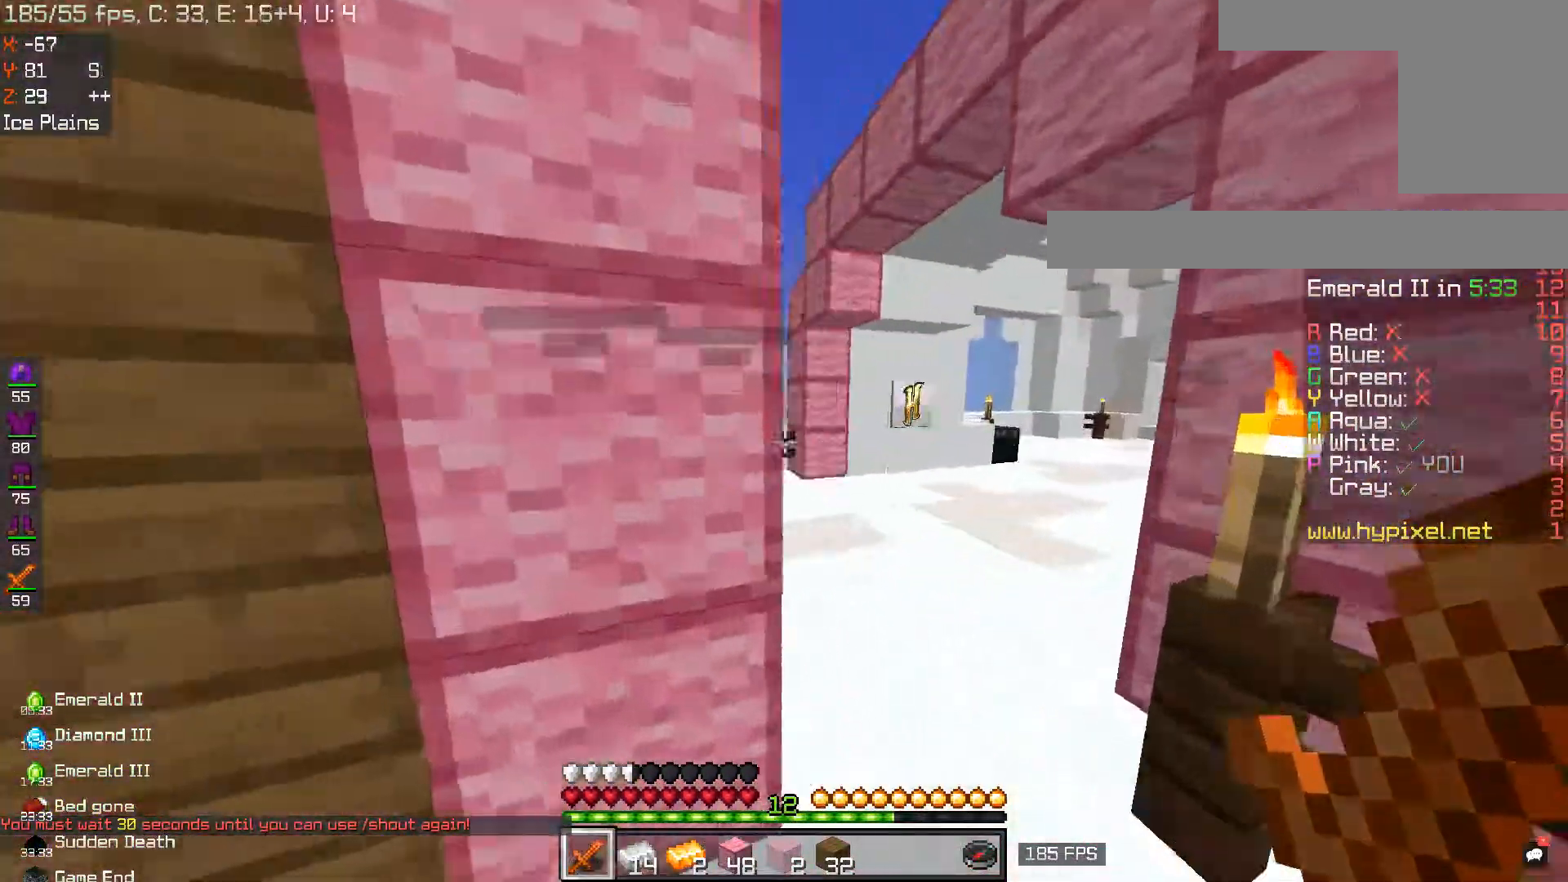
{"keys": ["w"], "mouse": ["left"], "events": [[217, "d", "up"], [284, "mouse_left", "down"]]}
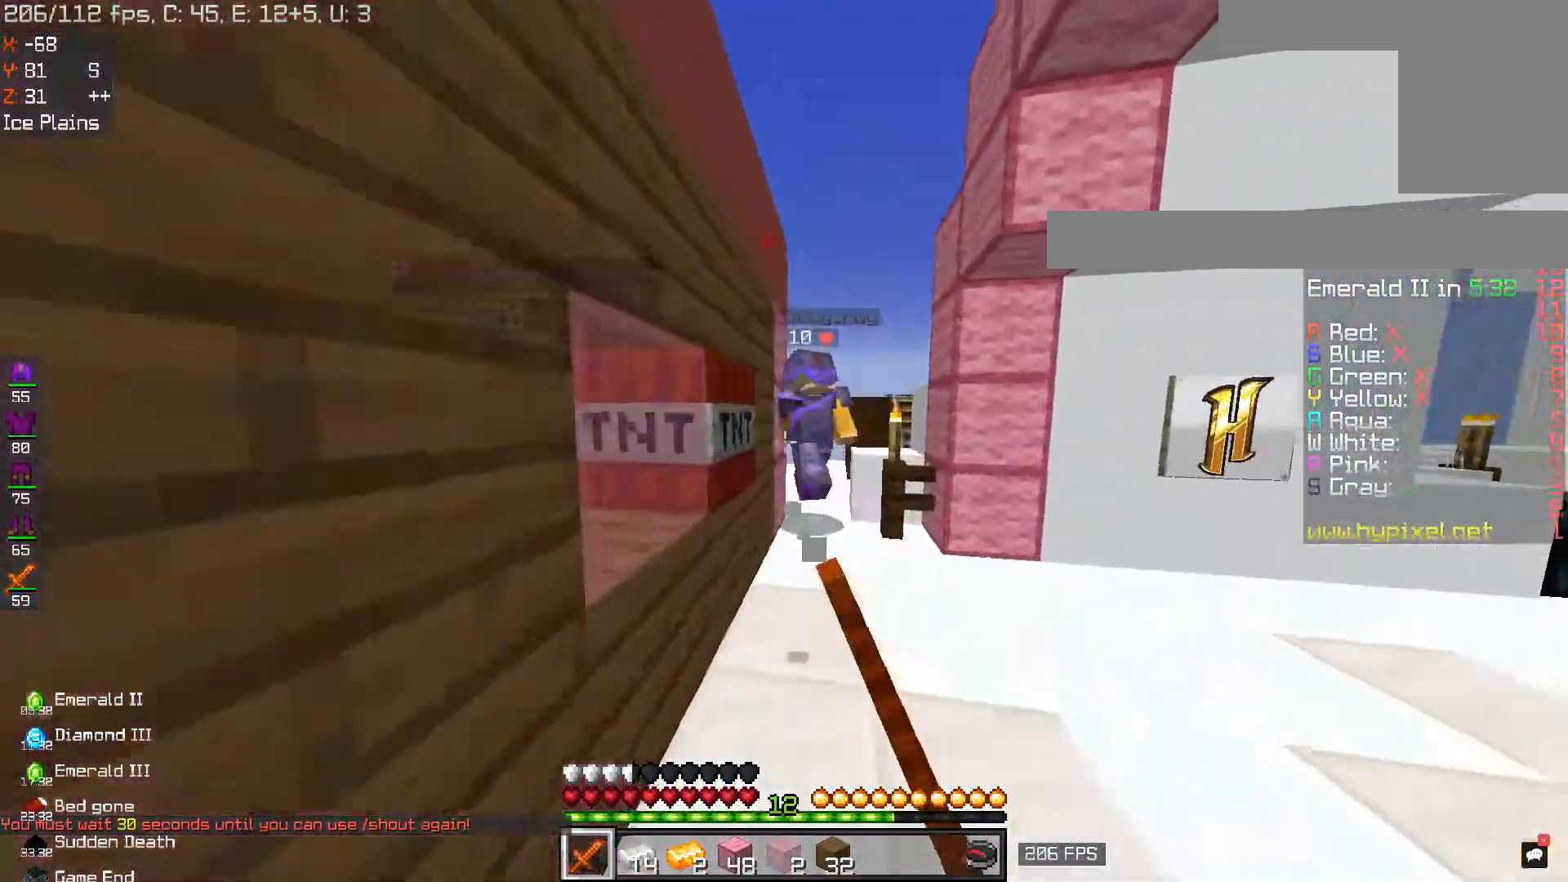
{"keys": ["d", "space", "w"], "mouse": ["left"], "events": [[267, "space", "down"], [400, "d", "down"]]}
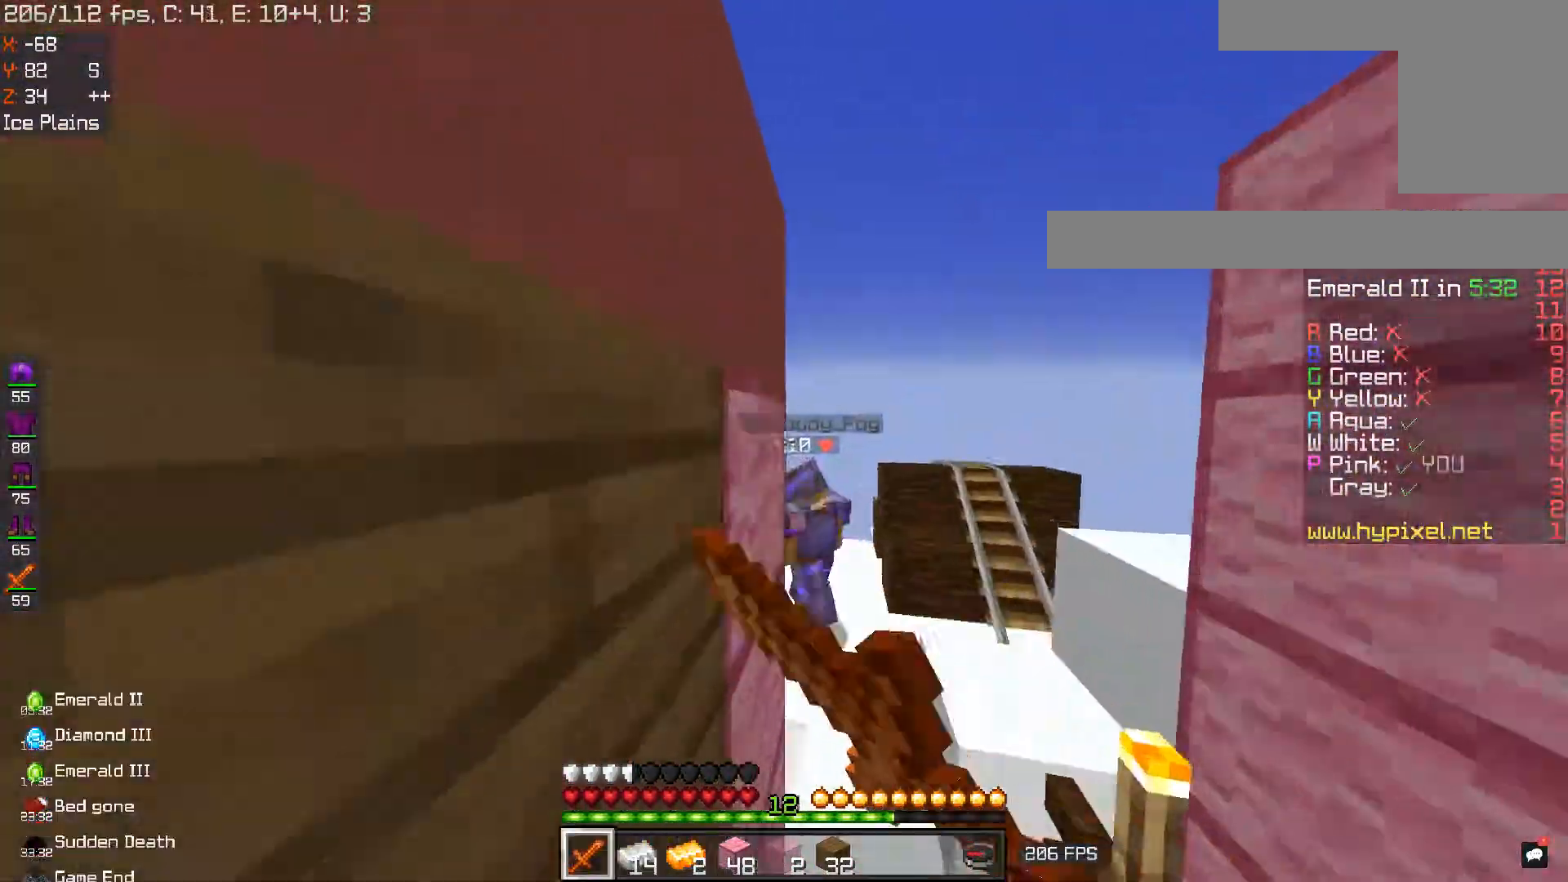
{"keys": ["d", "w"], "mouse": ["left"], "events": [[134, "d", "up"], [150, "space", "up"], [351, "d", "down"]]}
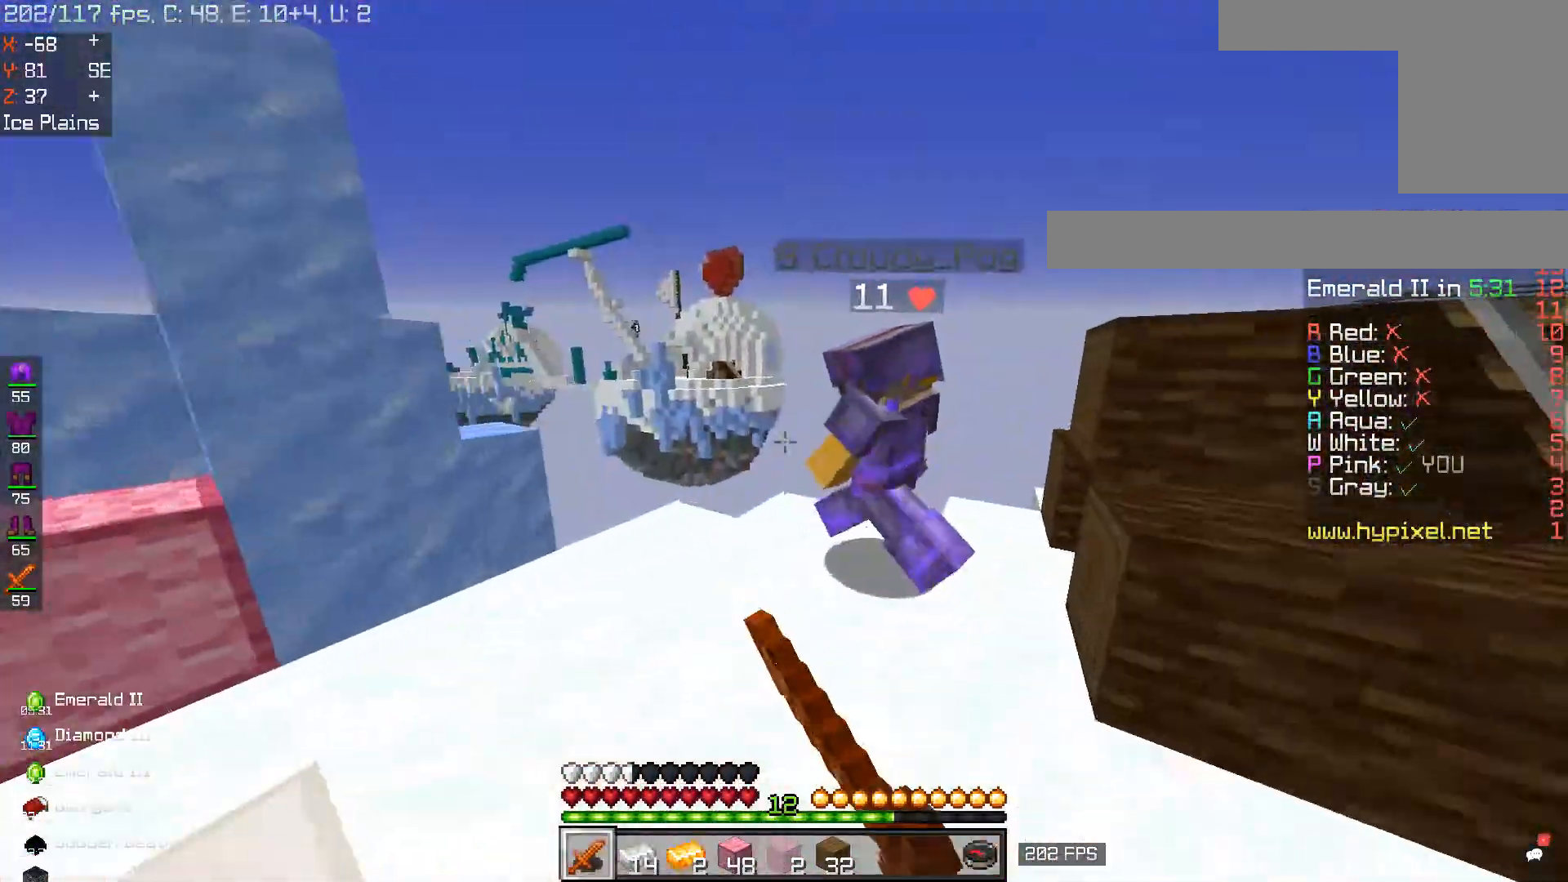
{"keys": ["d"], "mouse": ["left"], "events": [[16, "d", "up"], [333, "w", "up"], [383, "d", "down"]]}
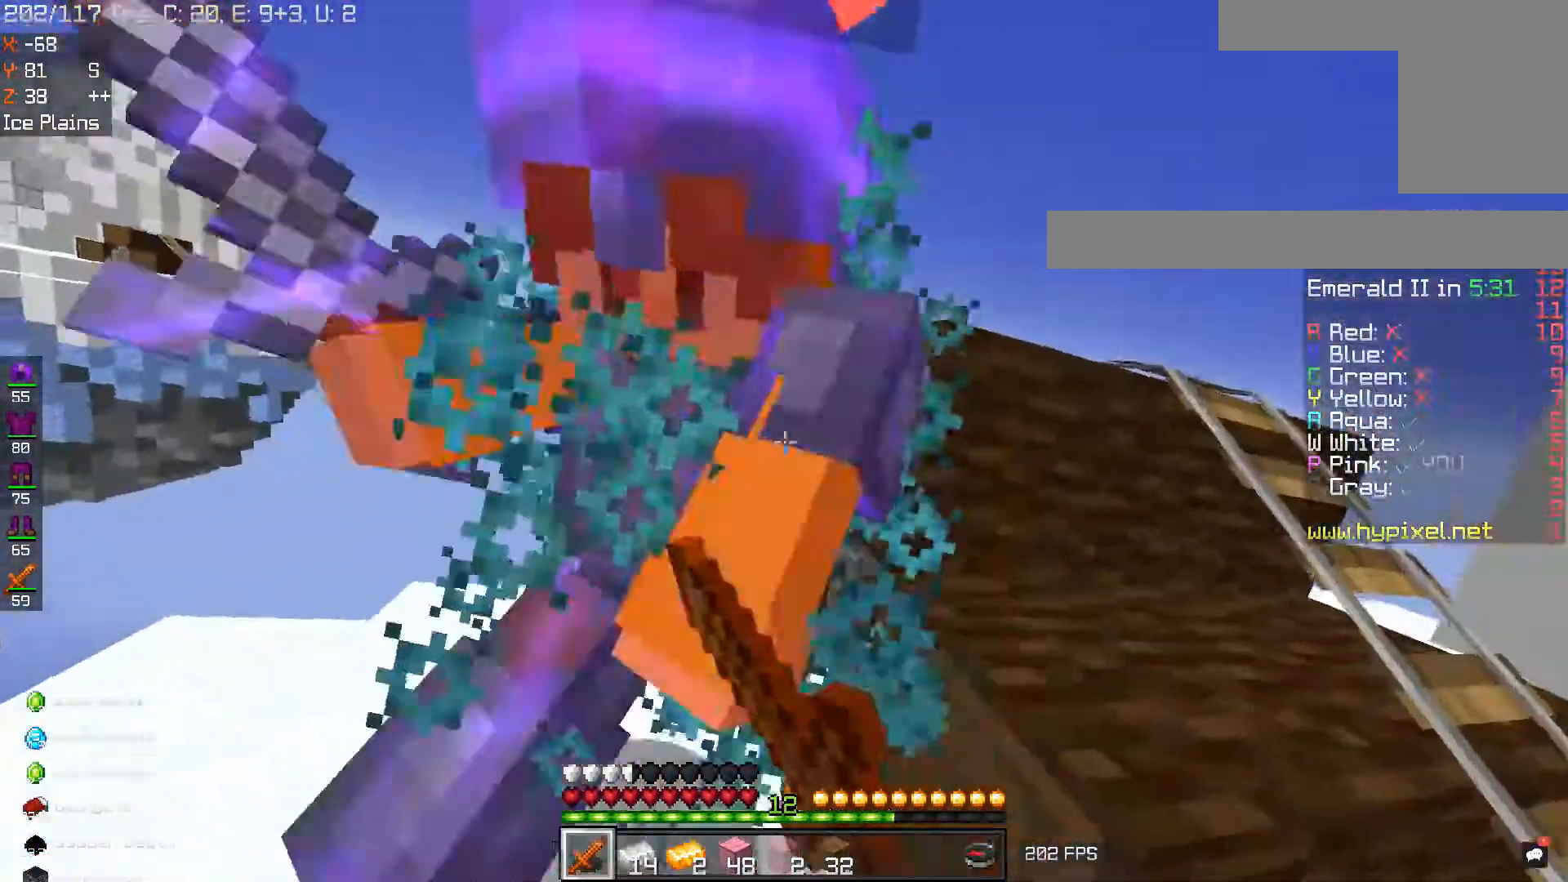
{"keys": ["a"], "mouse": ["left"], "events": [[17, "d", "up"], [84, "w", "down"], [401, "a", "down"], [467, "w", "up"]]}
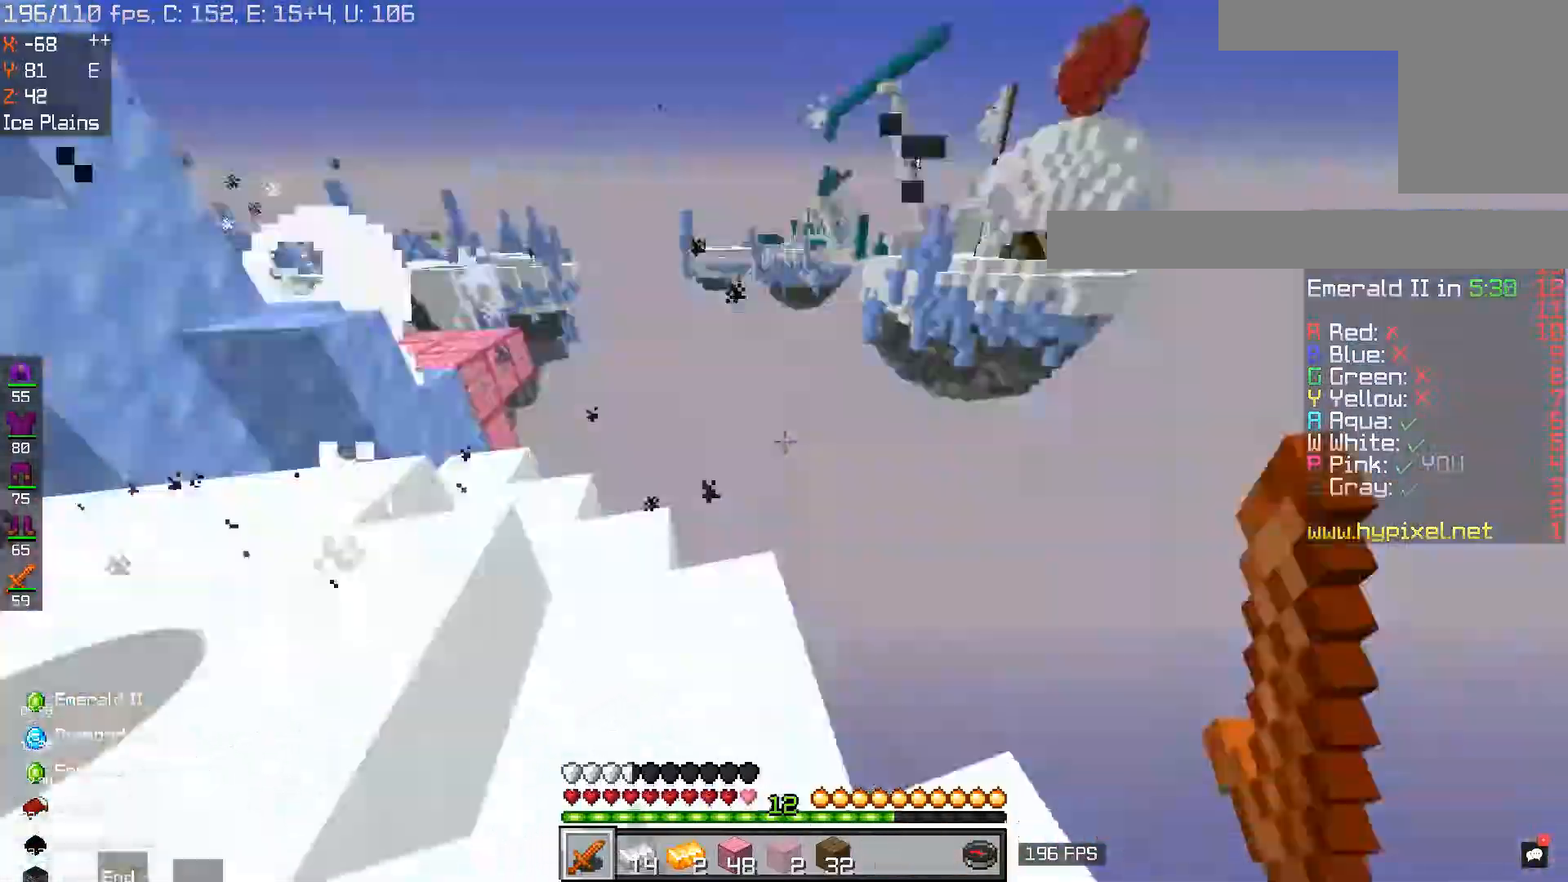
{"keys": ["space", "w"], "mouse": ["left"], "events": [[167, "w", "down"], [400, "space", "down"], [434, "a", "up"]]}
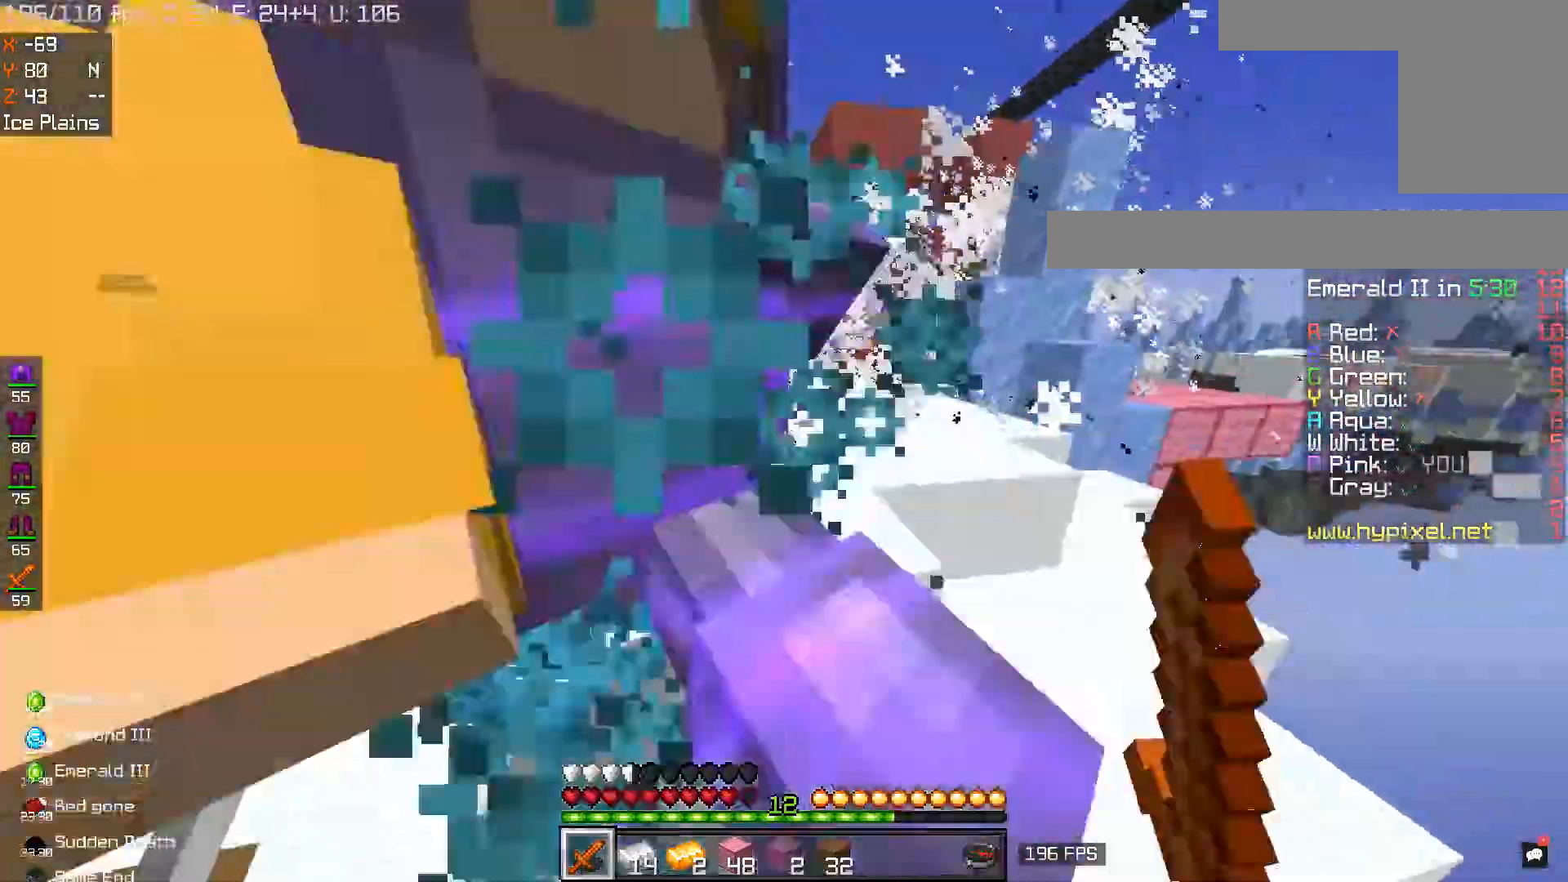
{"keys": ["d", "w"], "mouse": ["left"], "events": [[250, "d", "down"], [301, "space", "up"]]}
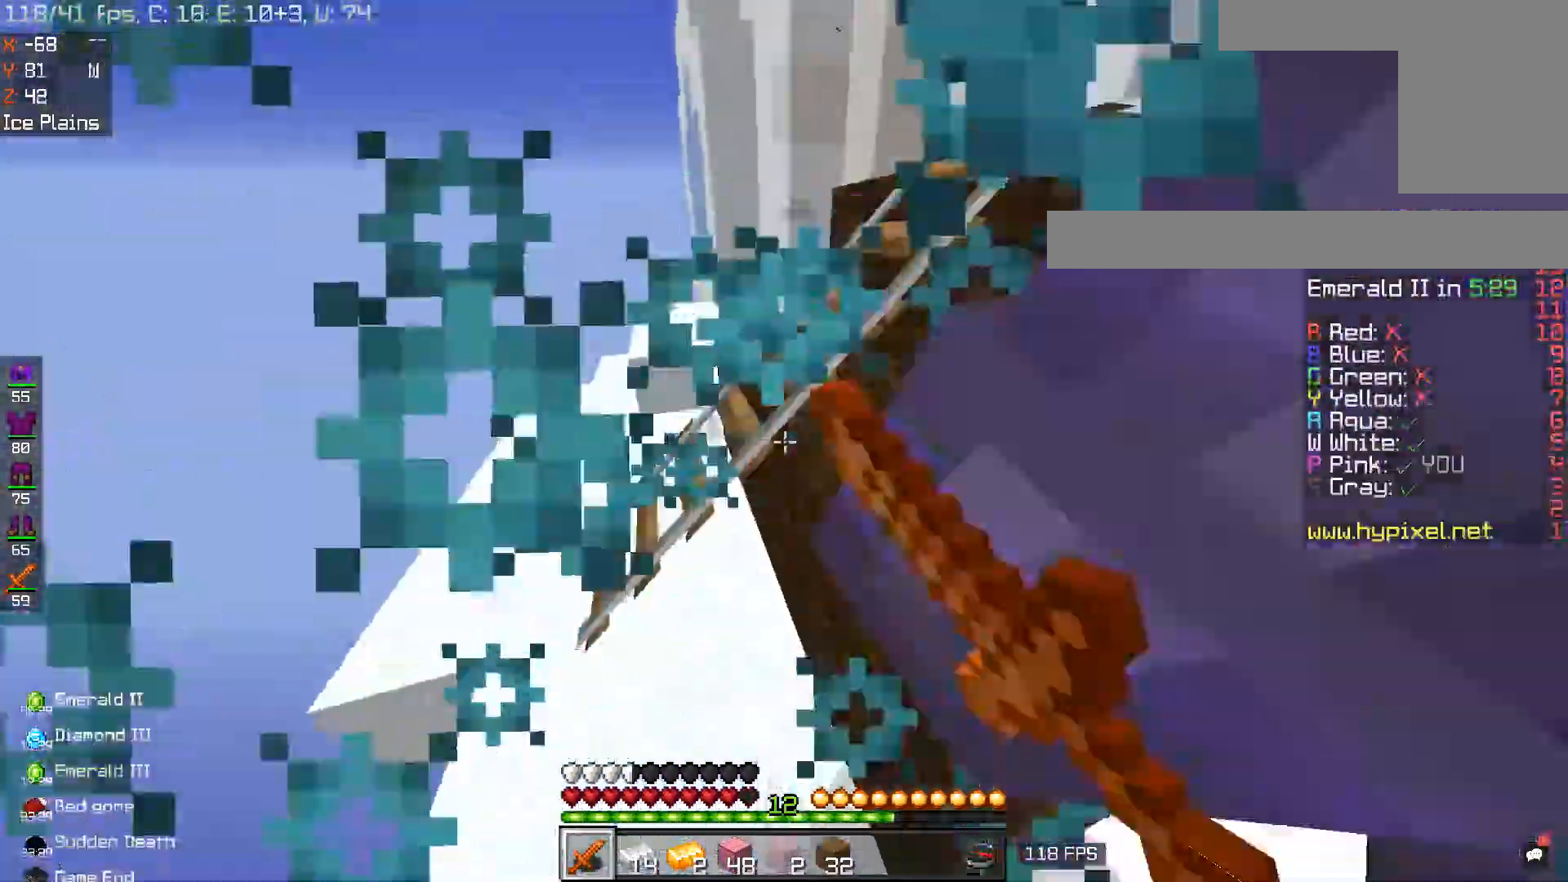
{"keys": ["w"], "mouse": ["left"], "events": [[133, "d", "up"], [250, "d", "down"], [367, "d", "up"]]}
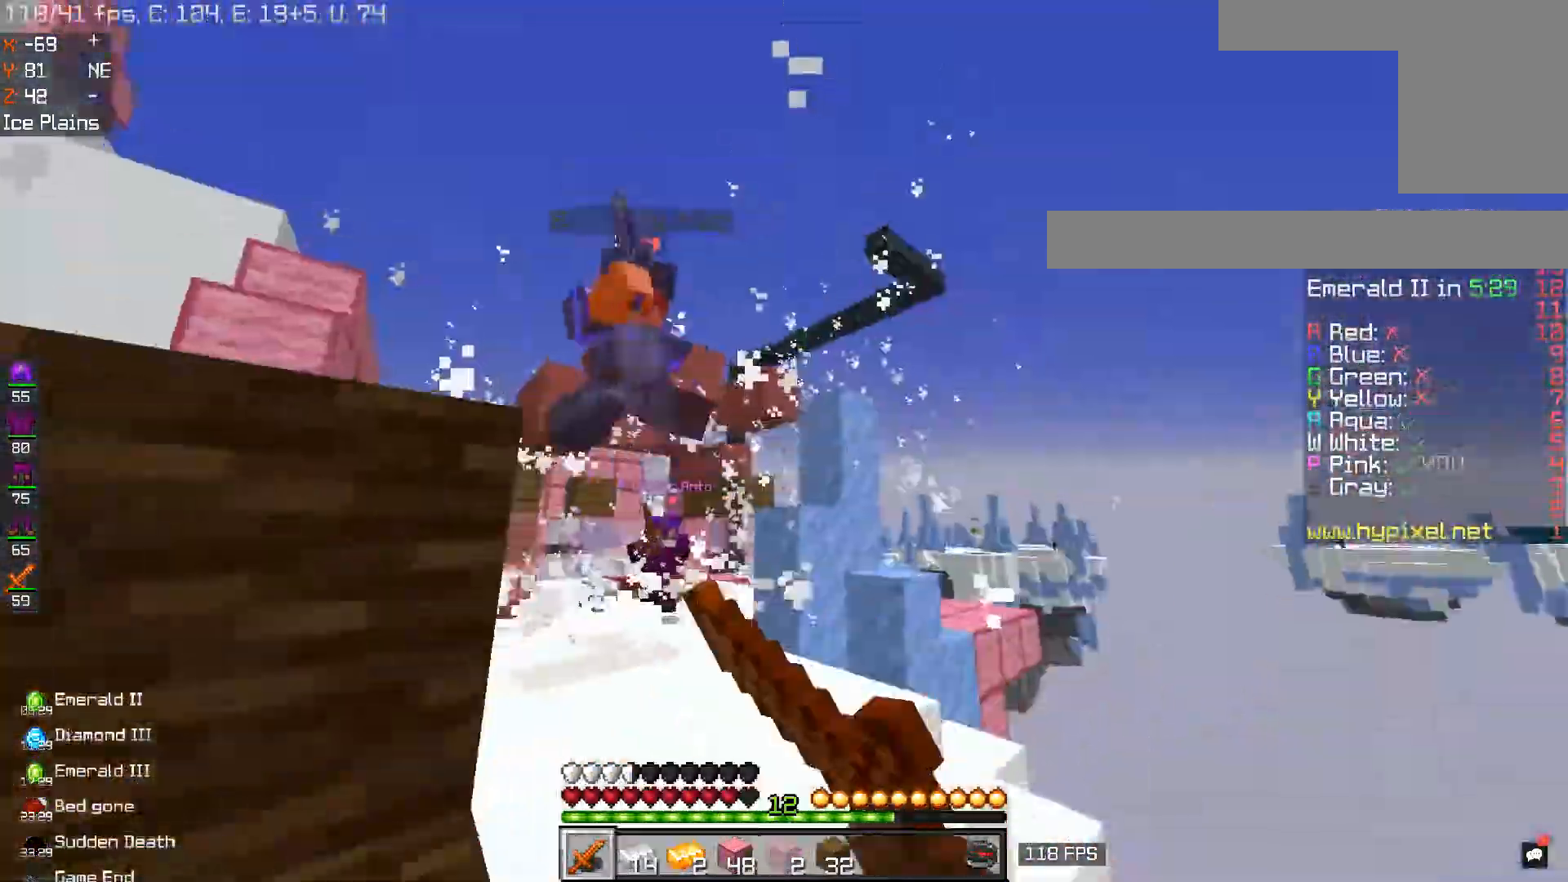
{"keys": ["w"], "mouse": [], "events": [[67, "space", "down"], [167, "mouse_left", "up"], [334, "mouse_left", "down"], [334, "space", "up"], [484, "mouse_left", "up"]]}
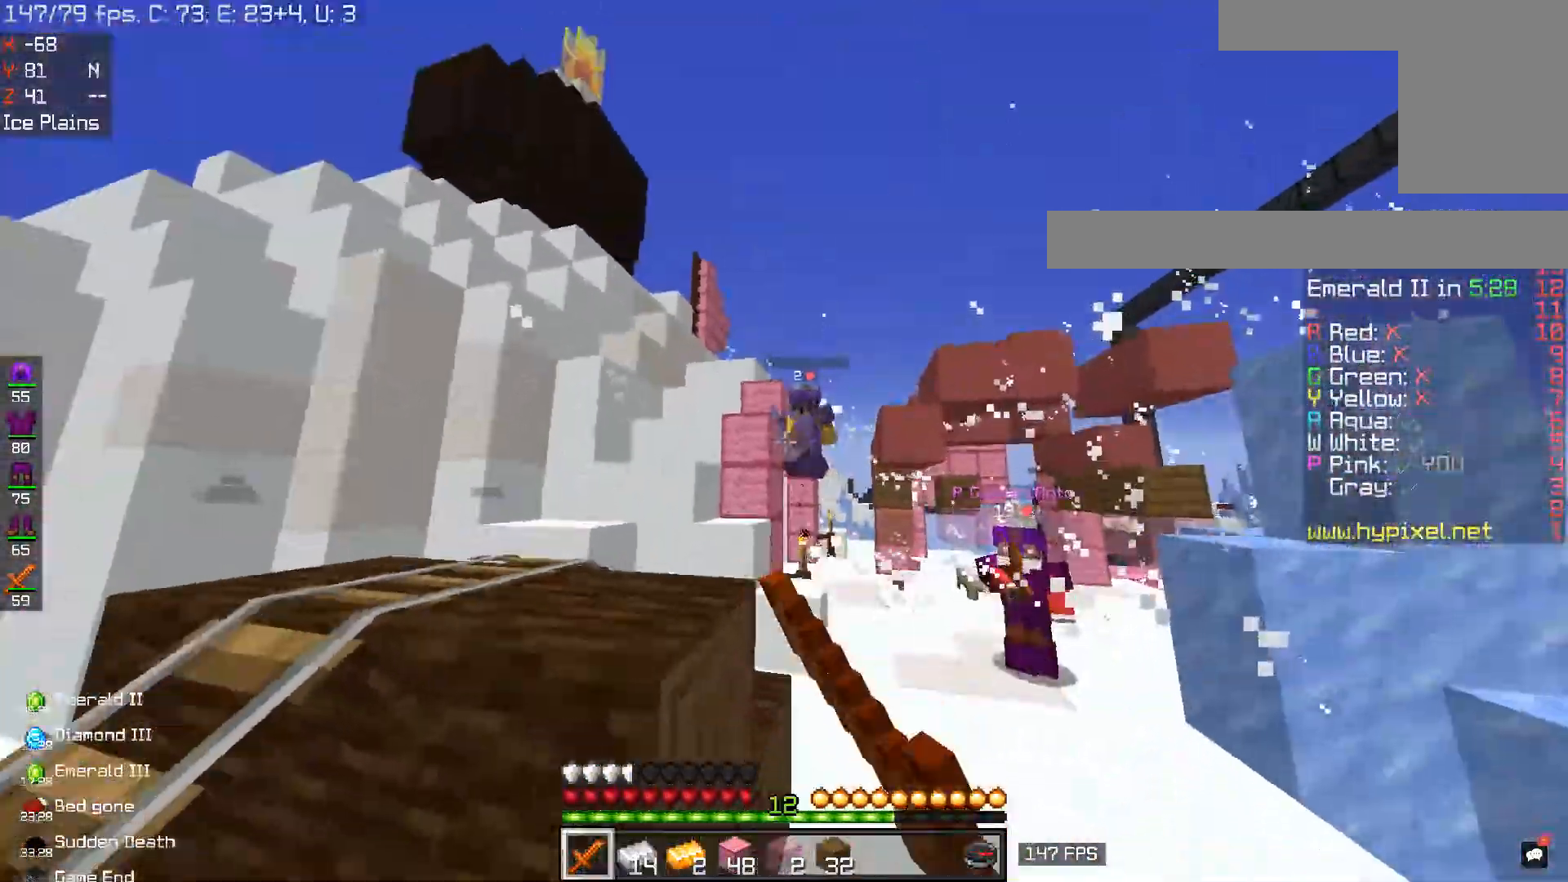
{"keys": ["w"], "mouse": ["left"], "events": [[83, "space", "down"], [150, "d", "down"], [417, "d", "up"], [417, "mouse_left", "down"], [417, "space", "up"]]}
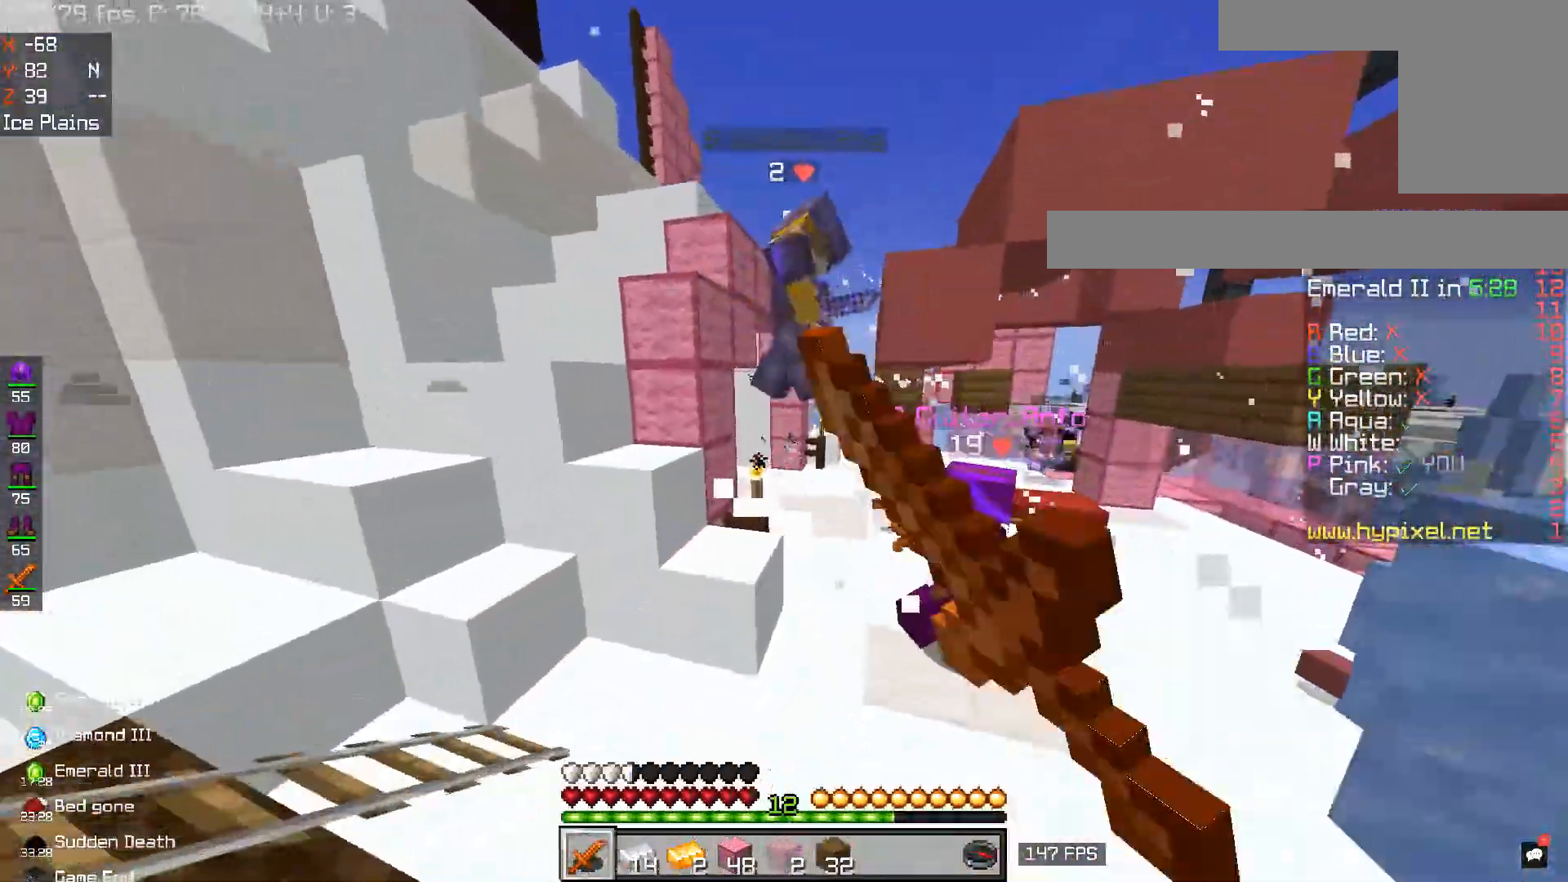
{"keys": [], "mouse": ["left"], "events": [[50, "mouse_left", "up"], [167, "mouse_left", "down"], [434, "w", "up"]]}
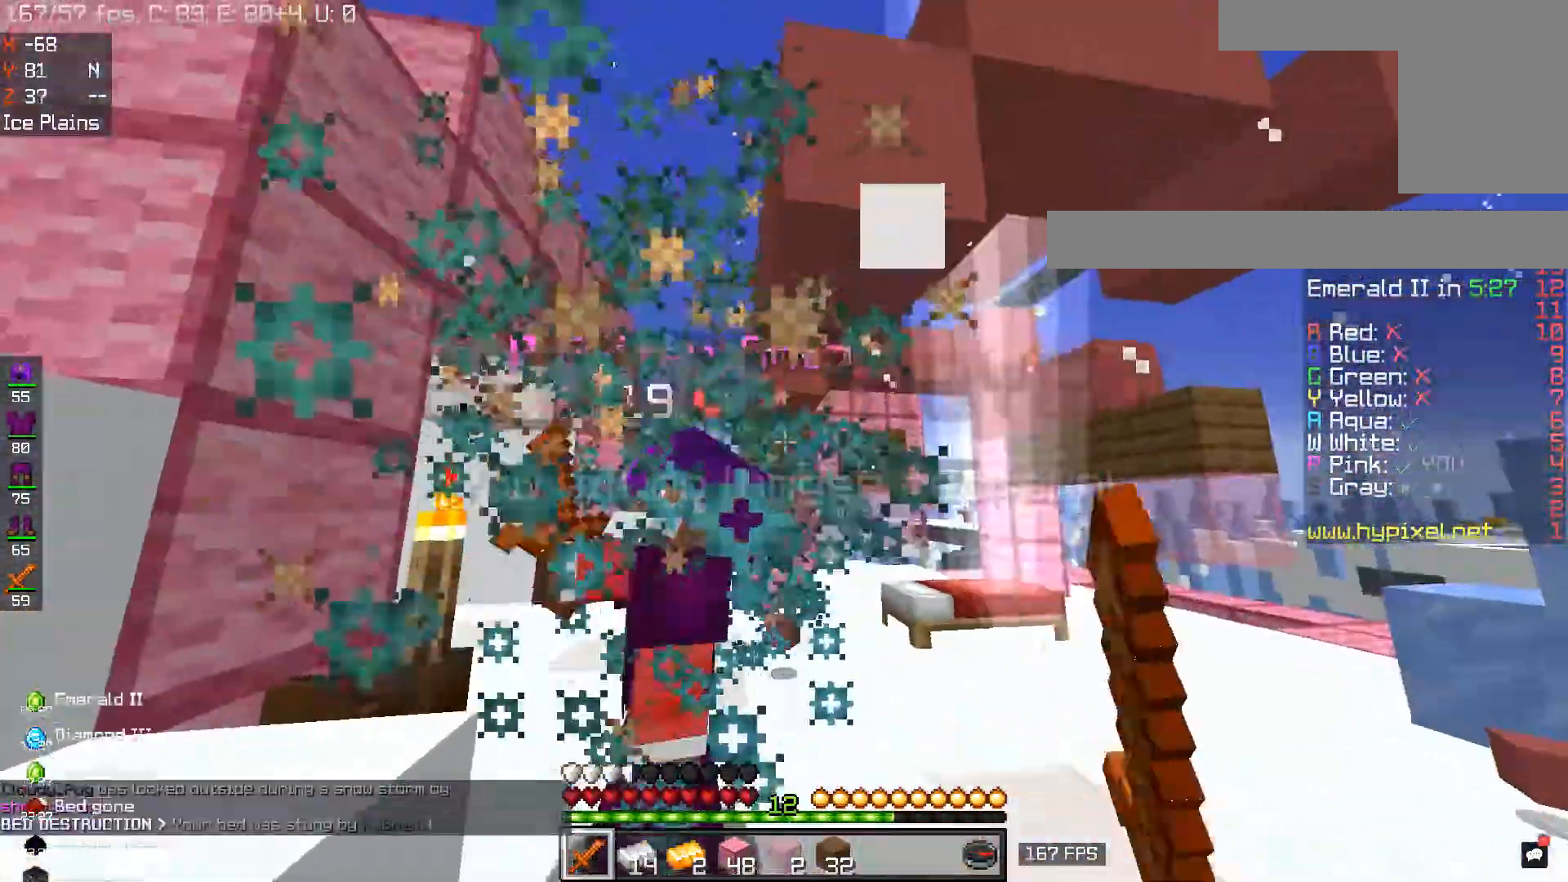
{"keys": ["w"], "mouse": [], "events": [[167, "w", "down"], [451, "mouse_left", "up"]]}
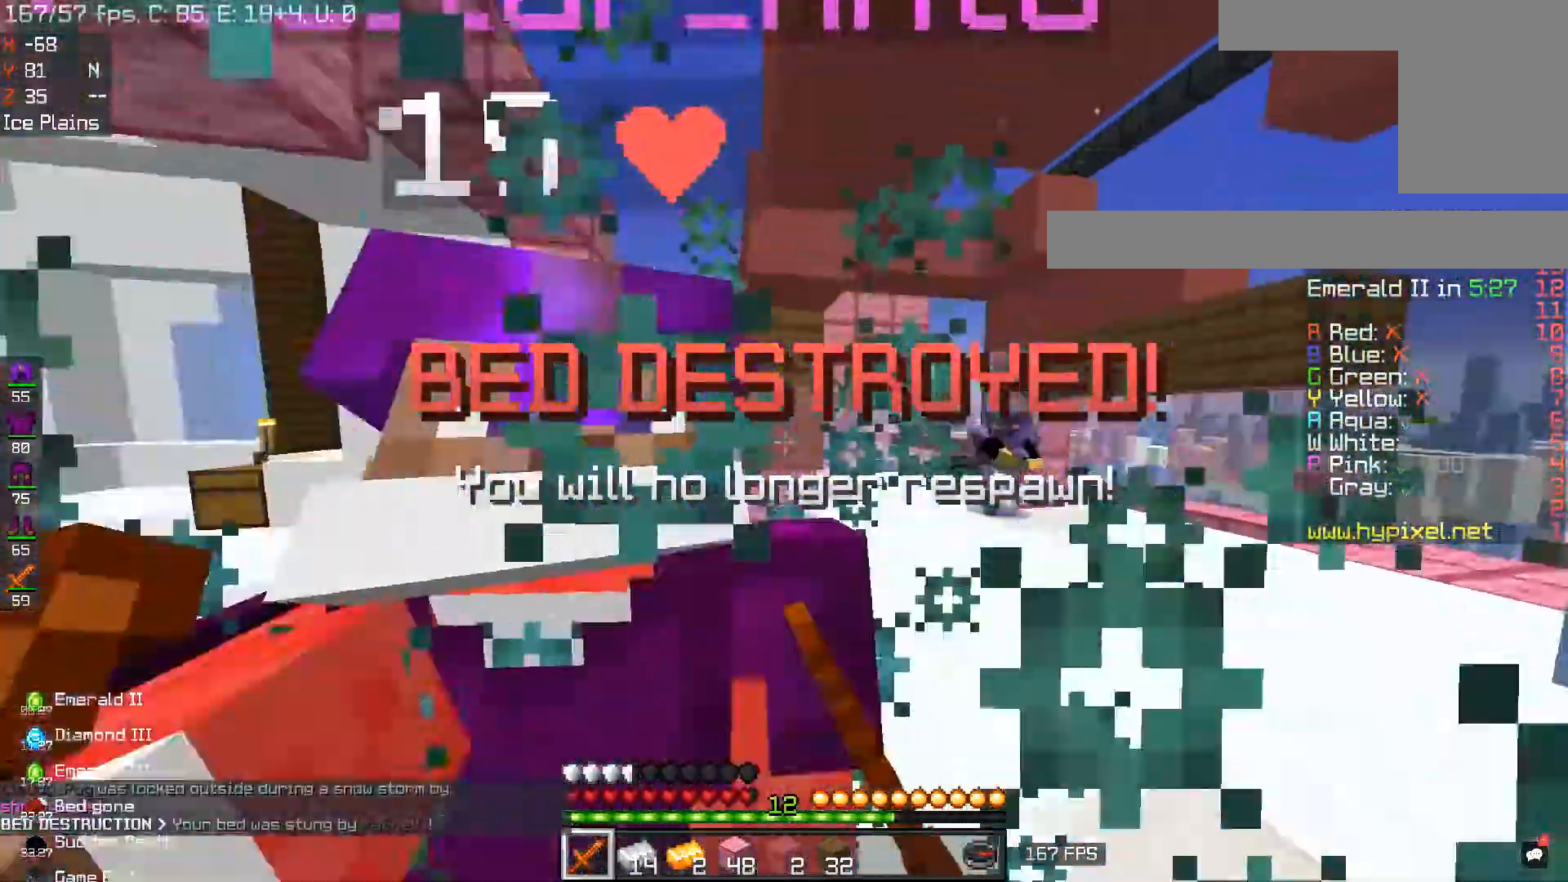
{"keys": ["d", "w"], "mouse": ["left"], "events": [[66, "a", "down"], [350, "d", "down"], [383, "a", "up"], [483, "mouse_left", "down"]]}